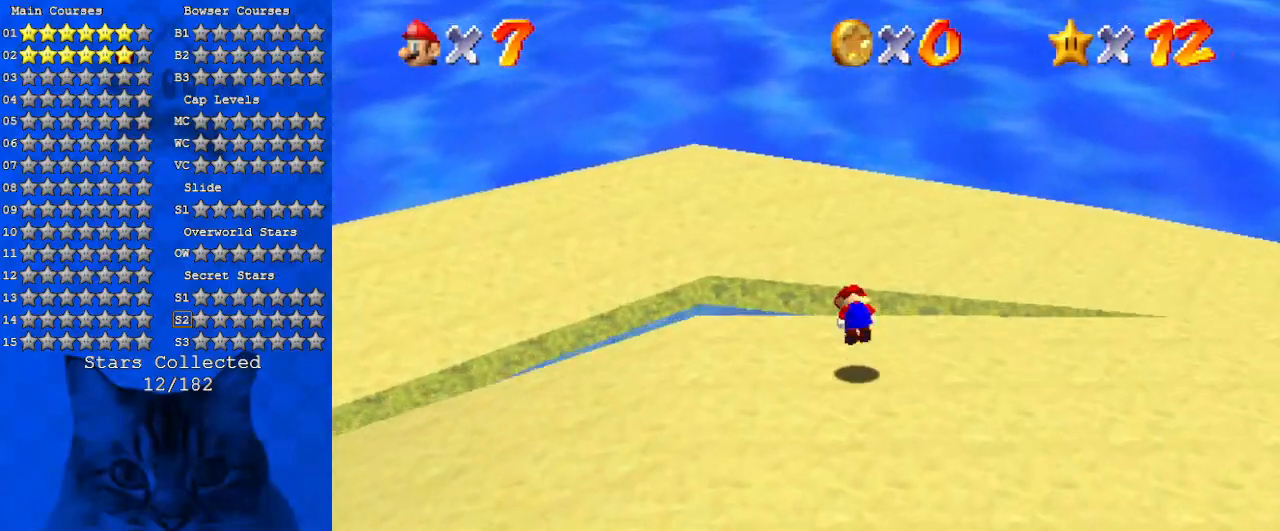
Gameplay with keyboard; each line is a JSON object with the keys held at the frame after it. "events" lists presses ("down") and releases ("up") of "a", "c", "ctrl", "d", "down", "left", "return", "right", "s", "shift", "up", "w", "x" and "y" between this image and that frame as [ms after this image, input, new state], when the widget could be followed in between. No other keys are recorded. Mouse input is not recorded.
{"keys": ["shift", "up"], "events": [[133, "ctrl", "up"]]}
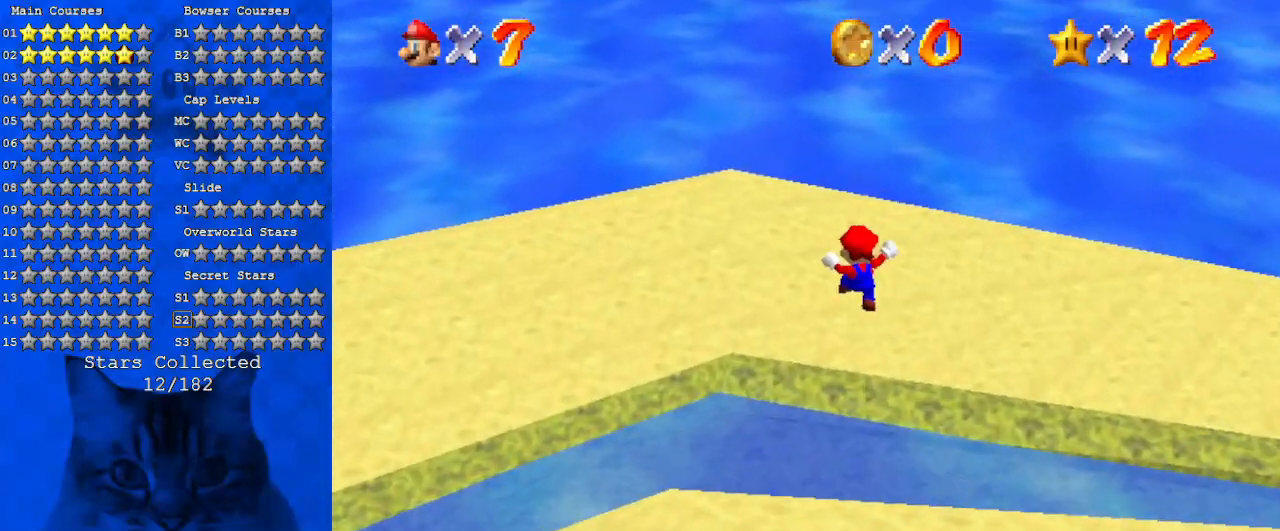
{"keys": ["right"], "events": [[300, "right", "down"], [366, "shift", "up"], [466, "up", "up"]]}
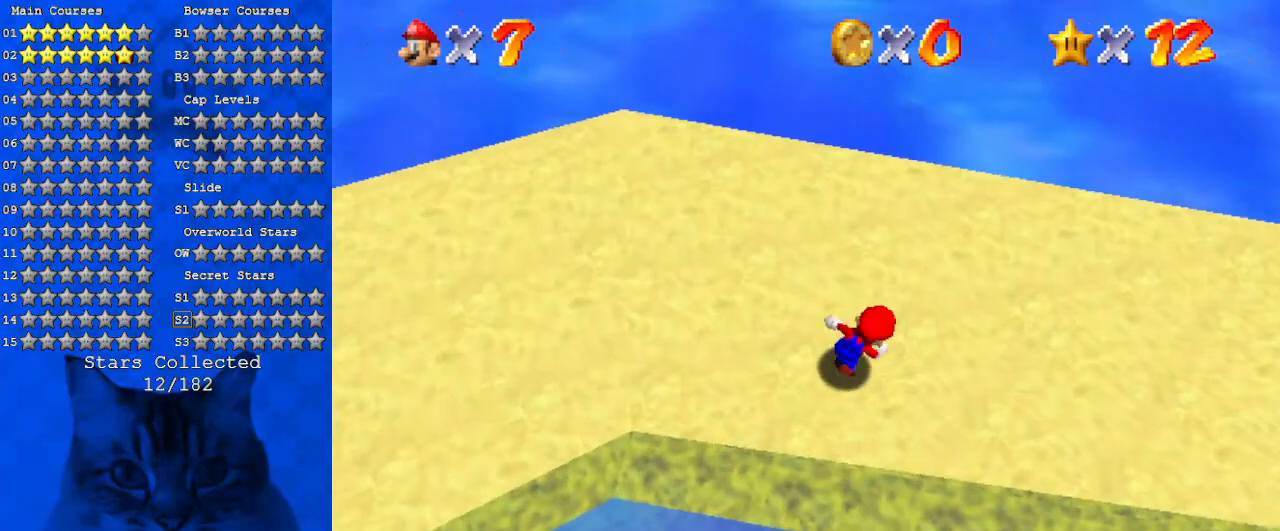
{"keys": ["a", "right", "up"], "events": [[200, "ctrl", "down"], [333, "ctrl", "up"], [400, "a", "down"], [500, "up", "down"]]}
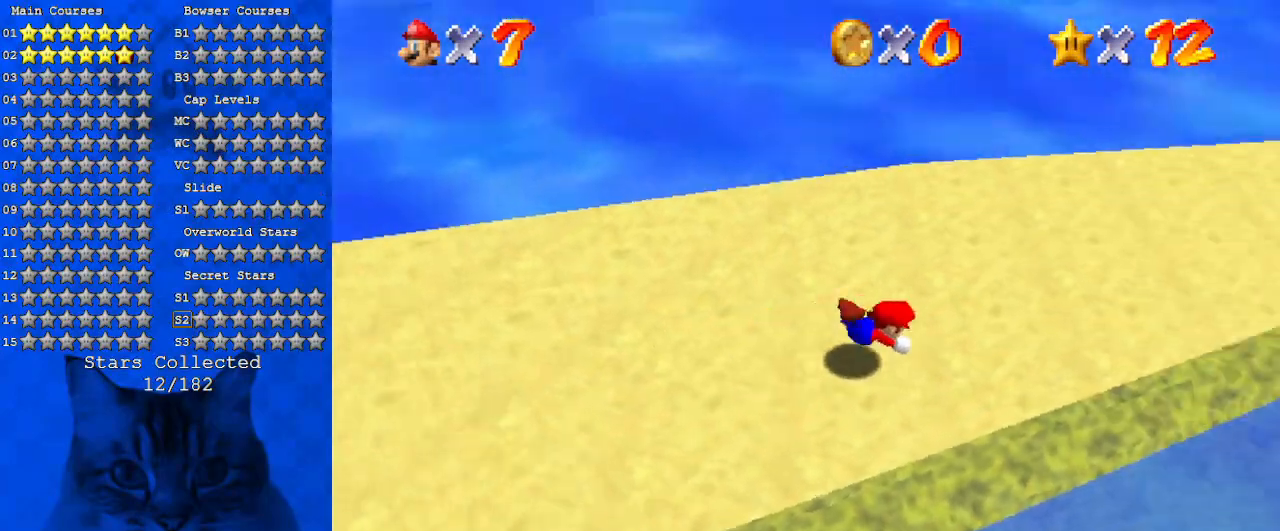
{"keys": ["up"], "events": [[33, "a", "up"], [66, "shift", "down"], [133, "ctrl", "down"], [266, "ctrl", "up"], [266, "shift", "up"], [366, "a", "down"], [466, "right", "up"], [500, "a", "up"]]}
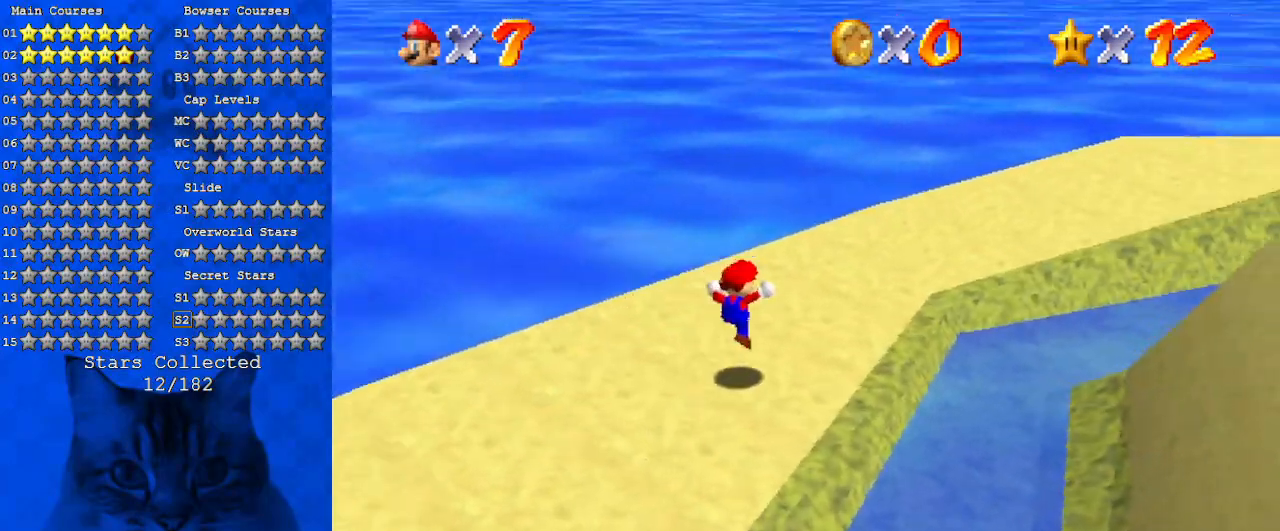
{"keys": ["ctrl", "right", "up"], "events": [[33, "a", "down"], [200, "a", "up"], [266, "right", "down"], [366, "shift", "down"], [466, "shift", "up"], [500, "ctrl", "down"]]}
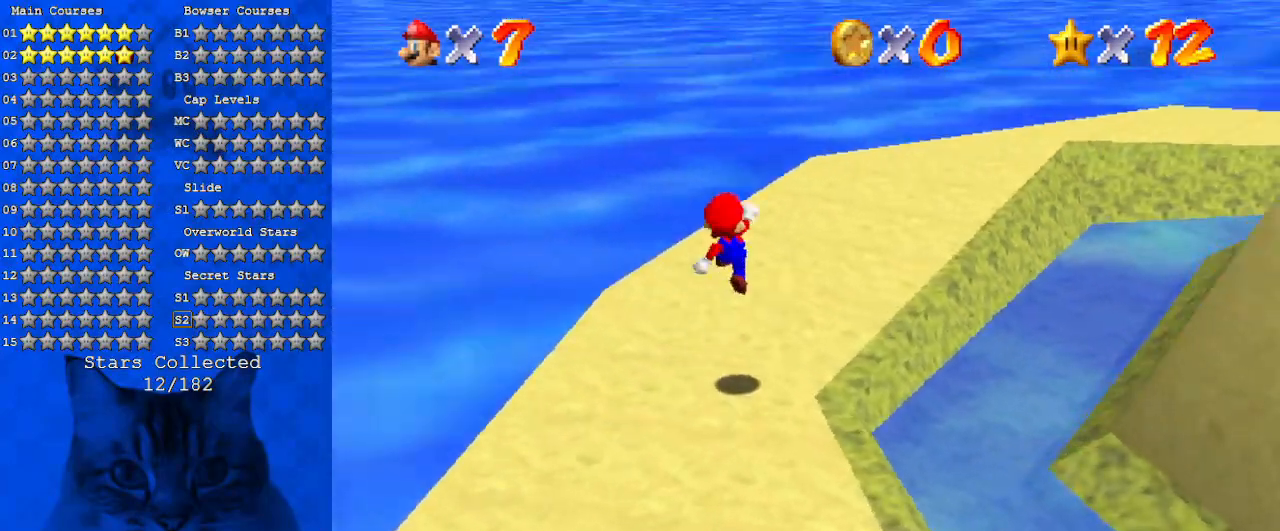
{"keys": ["ctrl", "shift", "up"], "events": [[66, "right", "up"], [166, "ctrl", "up"], [200, "a", "down"], [333, "a", "up"], [433, "shift", "down"], [466, "ctrl", "down"]]}
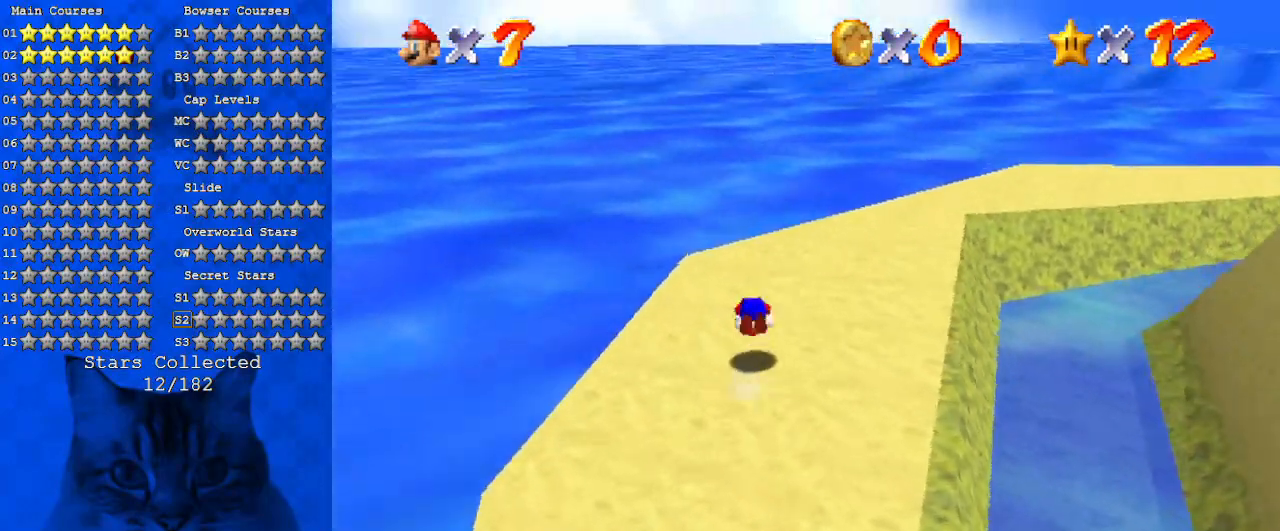
{"keys": ["right", "up"], "events": [[133, "ctrl", "up"], [133, "shift", "up"], [200, "a", "down"], [400, "a", "up"], [400, "right", "down"]]}
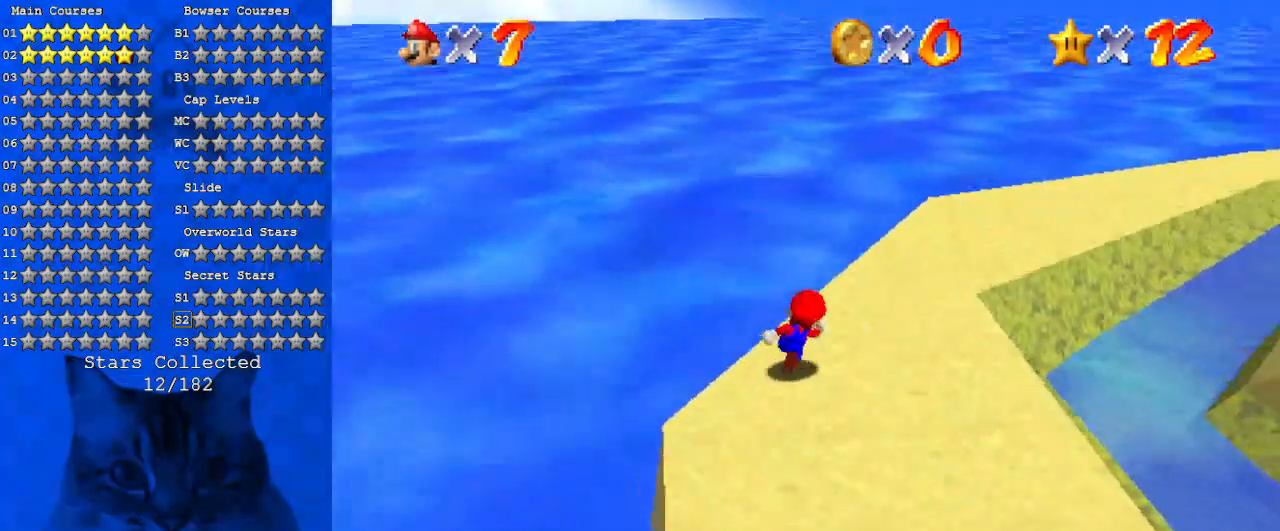
{"keys": ["a", "up"], "events": [[100, "y", "down"], [133, "shift", "down"], [200, "y", "up"], [266, "a", "down"], [266, "shift", "up"], [333, "right", "up"], [433, "a", "up"], [500, "a", "down"]]}
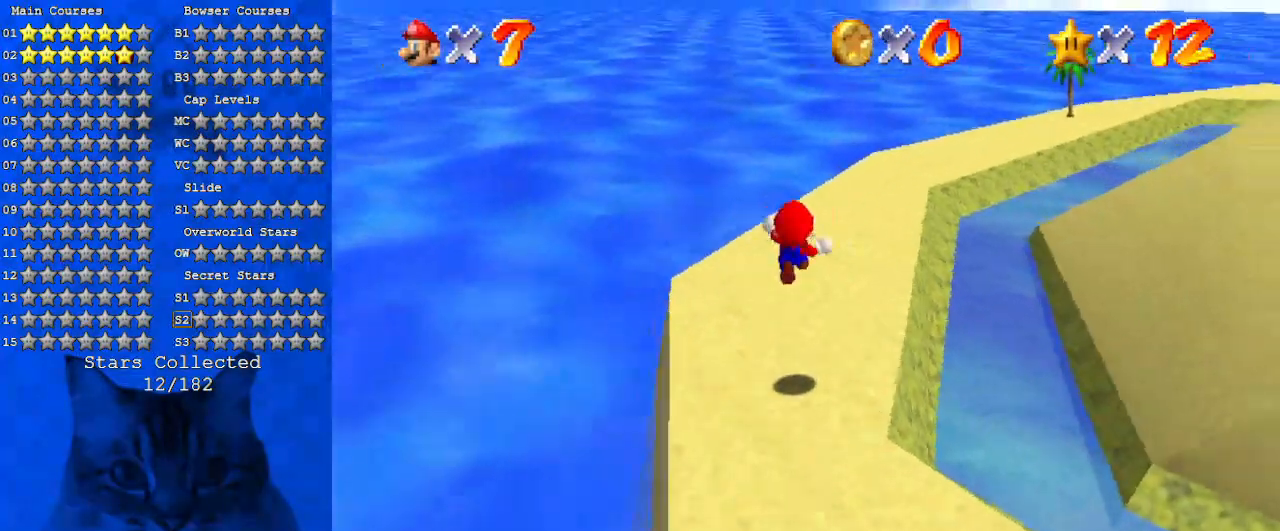
{"keys": ["left", "up"], "events": [[166, "a", "up"], [200, "left", "down"], [300, "a", "down"], [400, "a", "up"]]}
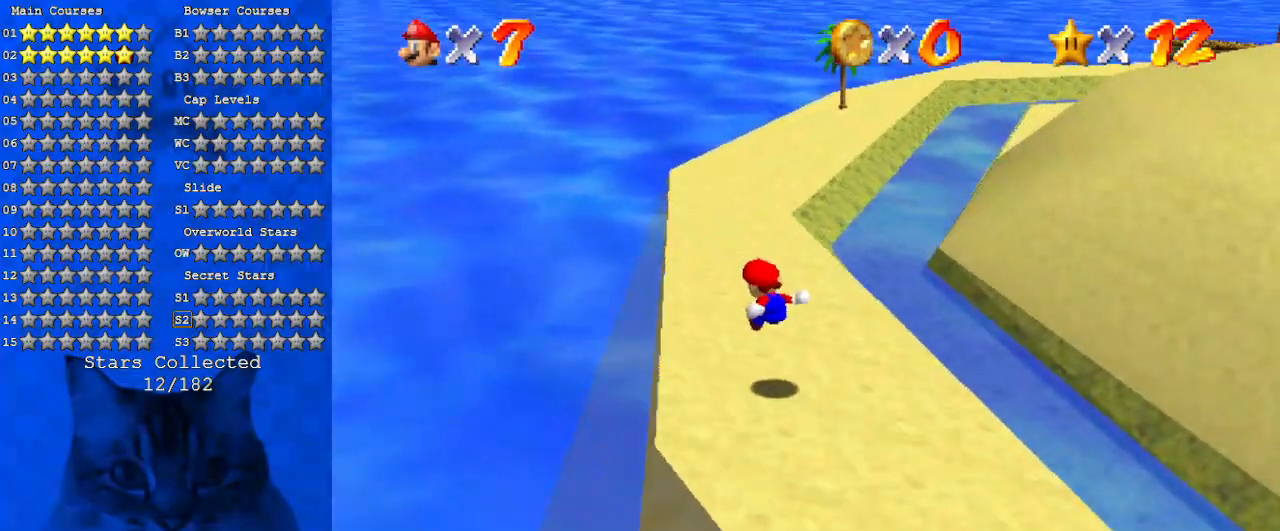
{"keys": ["right", "up"], "events": [[33, "a", "down"], [166, "a", "up"], [200, "left", "up"], [400, "right", "down"]]}
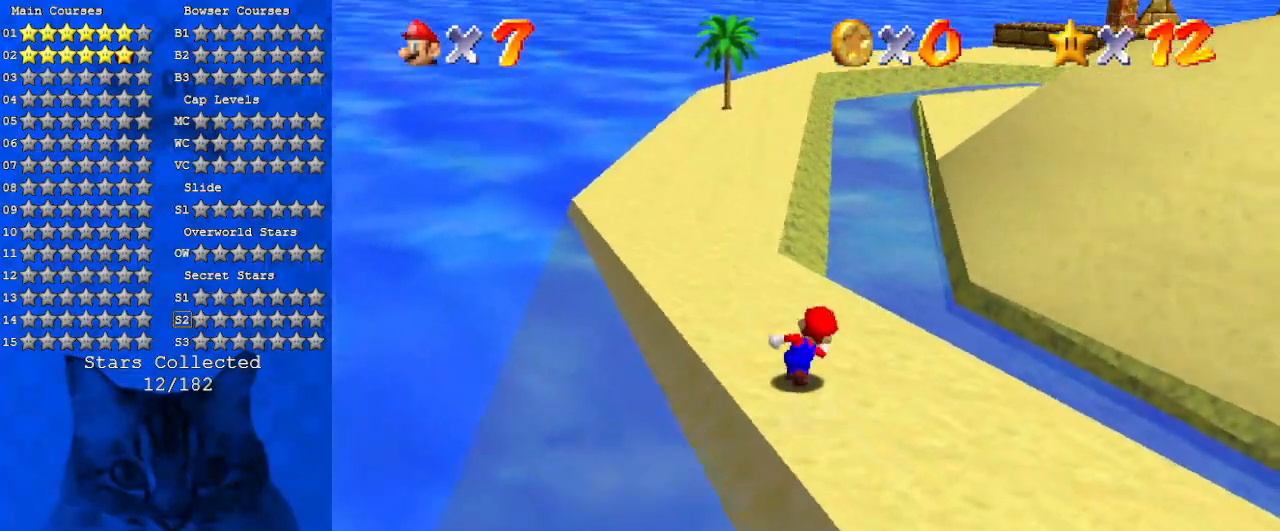
{"keys": ["up", "y"], "events": [[33, "y", "down"], [100, "shift", "down"], [233, "right", "up"], [233, "shift", "up"], [333, "a", "down"], [466, "a", "up"]]}
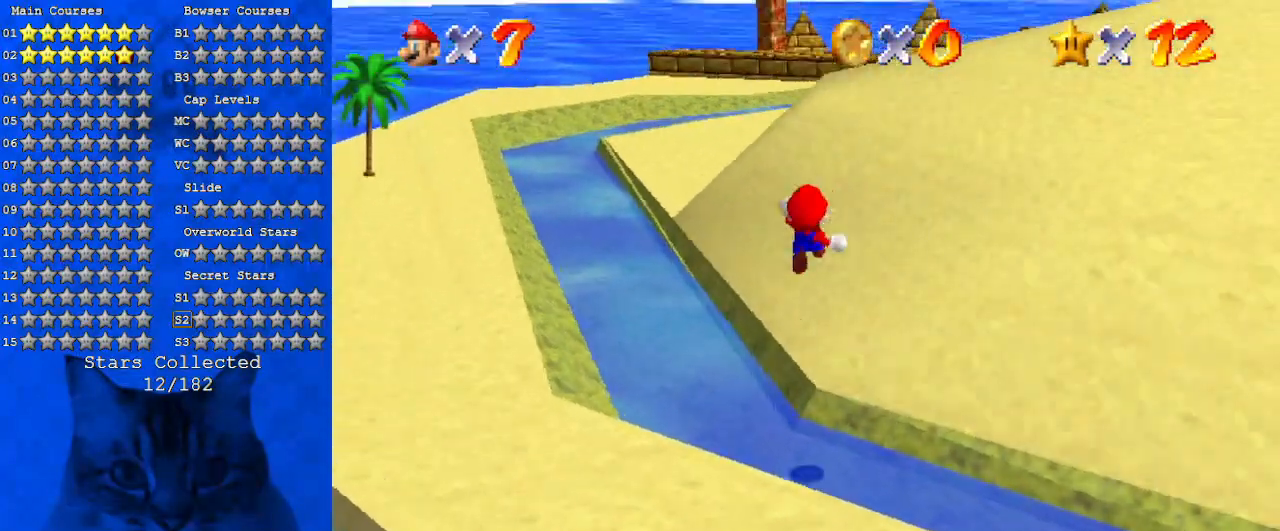
{"keys": ["left", "up", "y"], "events": [[66, "a", "down"], [200, "a", "up"], [300, "a", "down"], [366, "left", "down"], [433, "a", "up"]]}
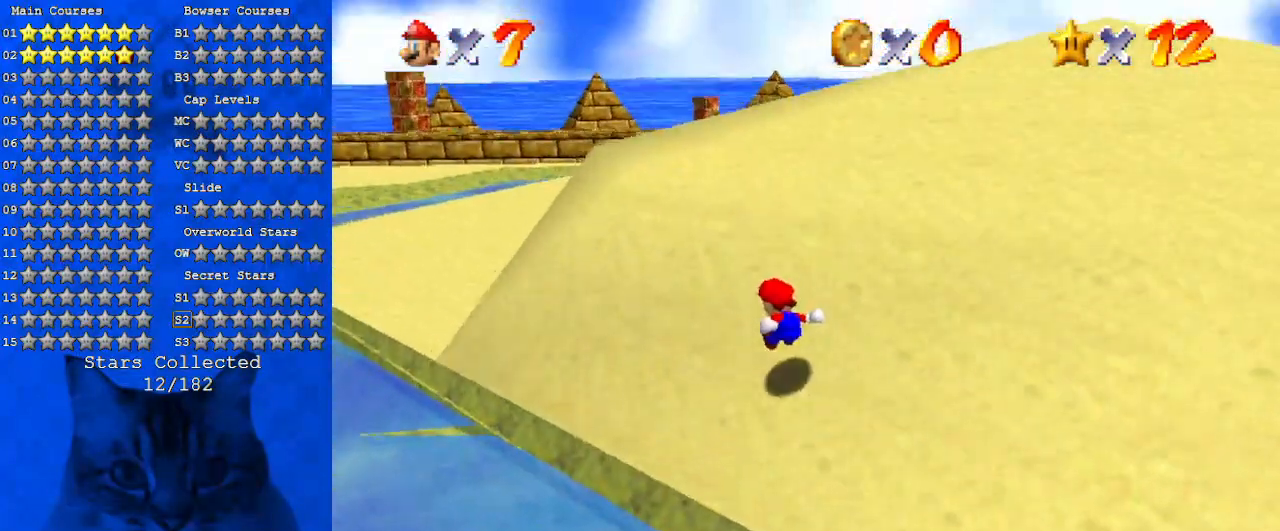
{"keys": ["a", "left", "up"], "events": [[166, "shift", "down"], [200, "ctrl", "down"], [300, "ctrl", "up"], [300, "shift", "up"], [300, "y", "up"], [400, "a", "down"]]}
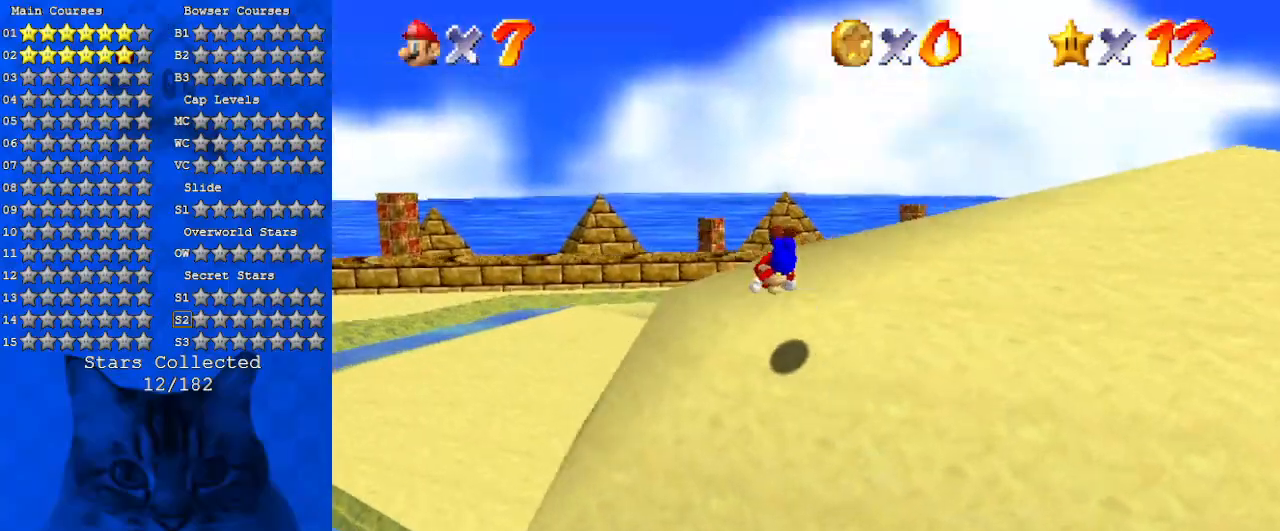
{"keys": ["ctrl", "left", "shift", "up"], "events": [[33, "a", "up"], [133, "a", "down"], [133, "left", "up"], [200, "a", "up"], [300, "a", "down"], [400, "a", "up"], [400, "left", "down"], [500, "ctrl", "down"], [500, "shift", "down"]]}
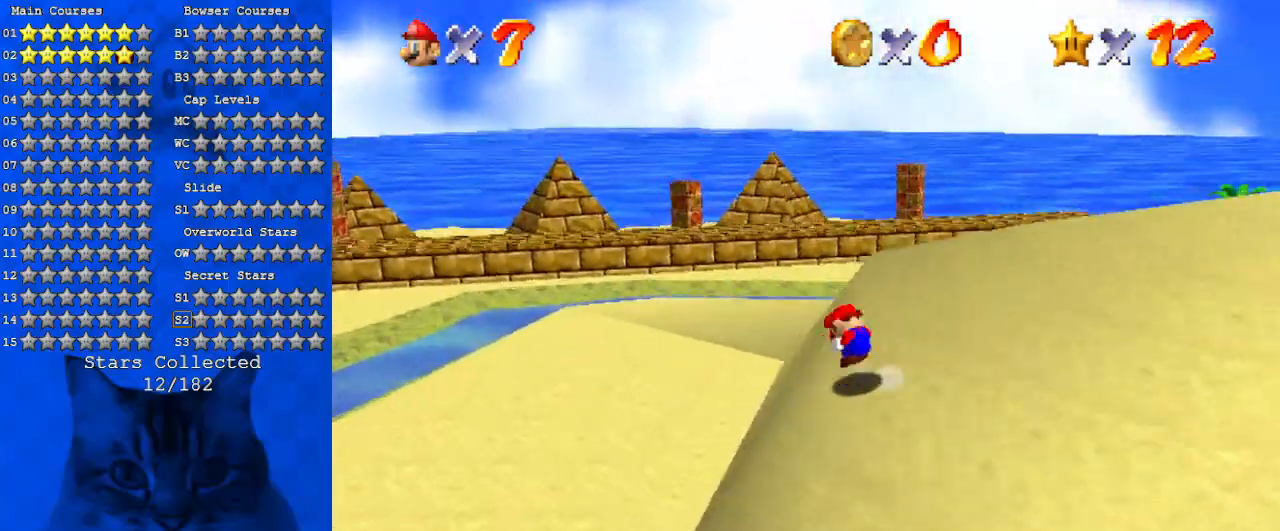
{"keys": ["a", "left", "up"], "events": [[133, "ctrl", "up"], [133, "shift", "up"], [233, "ctrl", "down"], [233, "shift", "down"], [333, "ctrl", "up"], [333, "shift", "up"], [433, "a", "down"]]}
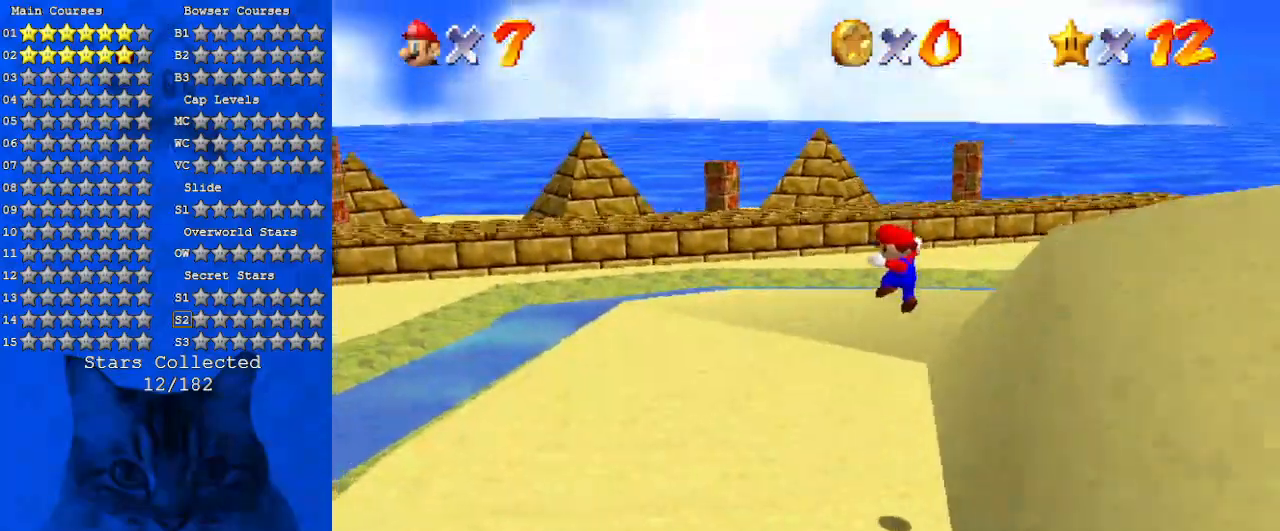
{"keys": ["a", "up"], "events": [[66, "a", "up"], [166, "a", "down"], [366, "left", "up"]]}
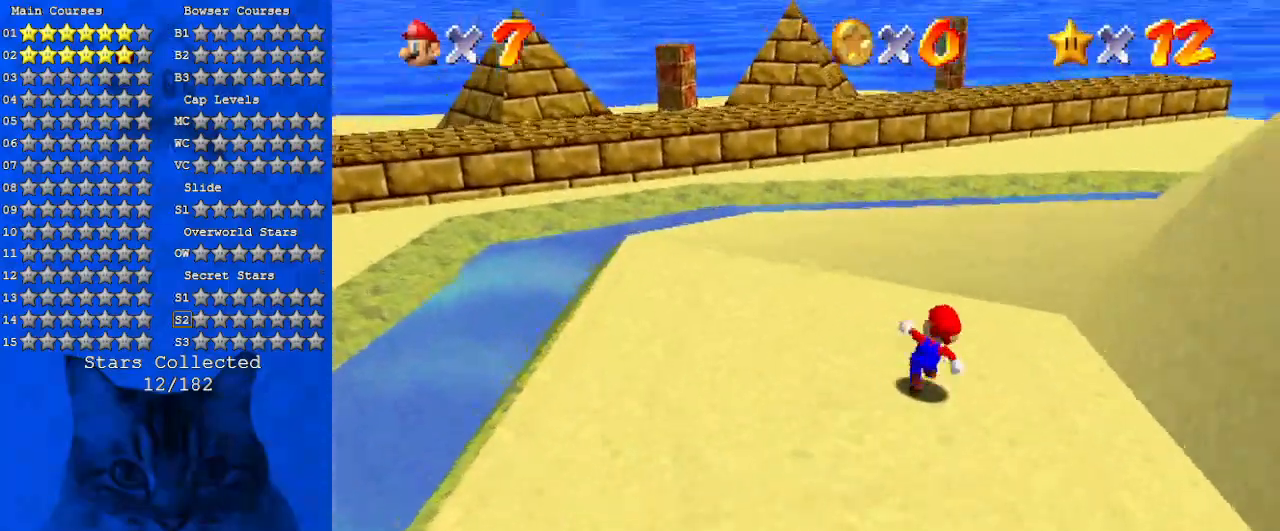
{"keys": ["shift", "up"], "events": [[33, "a", "up"], [33, "right", "down"], [100, "ctrl", "down"], [100, "right", "up"], [200, "ctrl", "up"], [266, "a", "down"], [400, "a", "up"], [500, "shift", "down"]]}
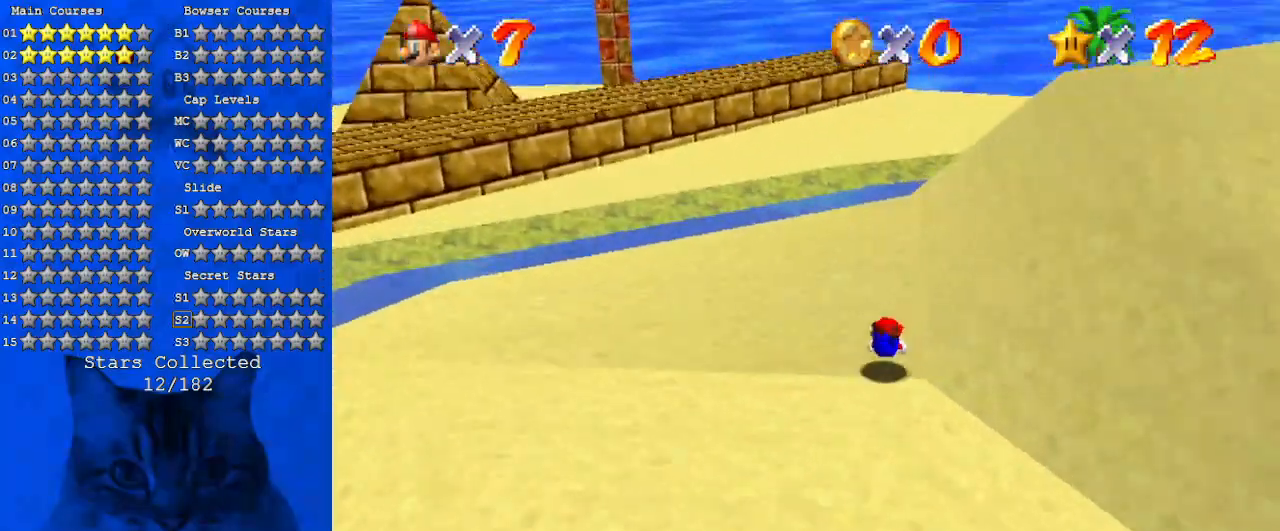
{"keys": ["left", "up"], "events": [[100, "a", "down"], [166, "a", "up"], [166, "shift", "up"], [233, "left", "down"], [300, "shift", "down"], [500, "shift", "up"]]}
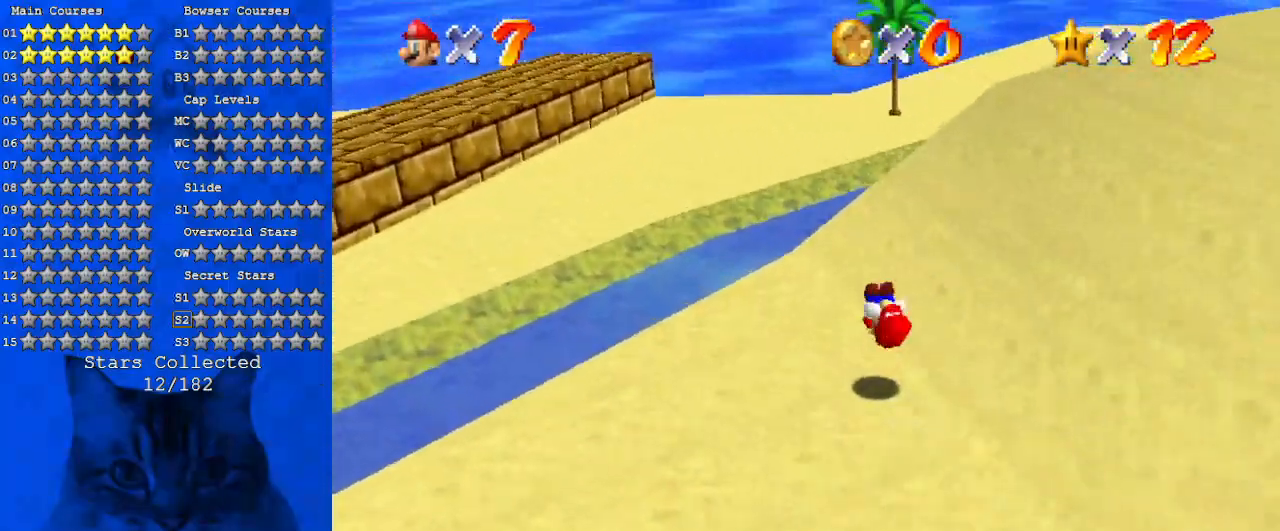
{"keys": ["left", "up"], "events": [[100, "w", "down"], [200, "w", "up"], [333, "s", "down"], [333, "up", "up"], [466, "s", "up"], [466, "up", "down"]]}
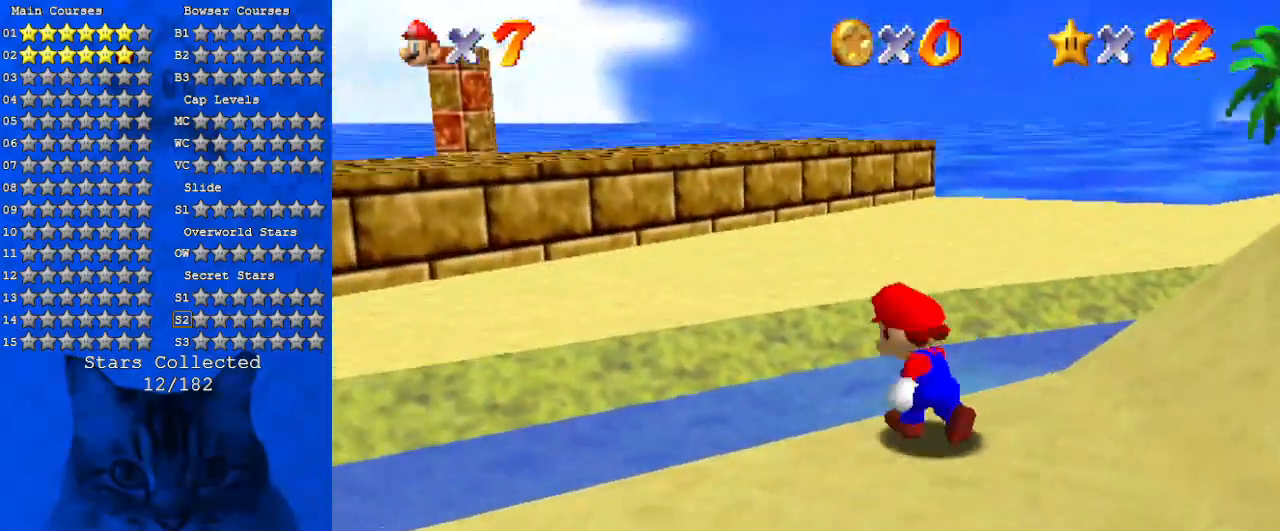
{"keys": ["left", "shift", "up"], "events": [[166, "up", "up"], [433, "up", "down"], [500, "shift", "down"]]}
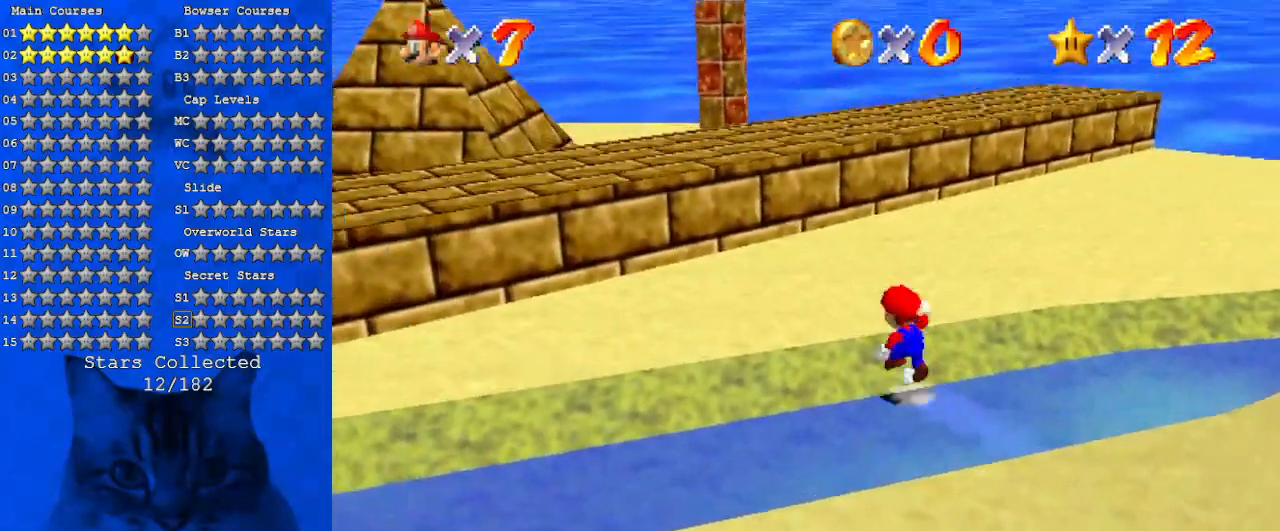
{"keys": ["left", "up"], "events": [[133, "shift", "up"]]}
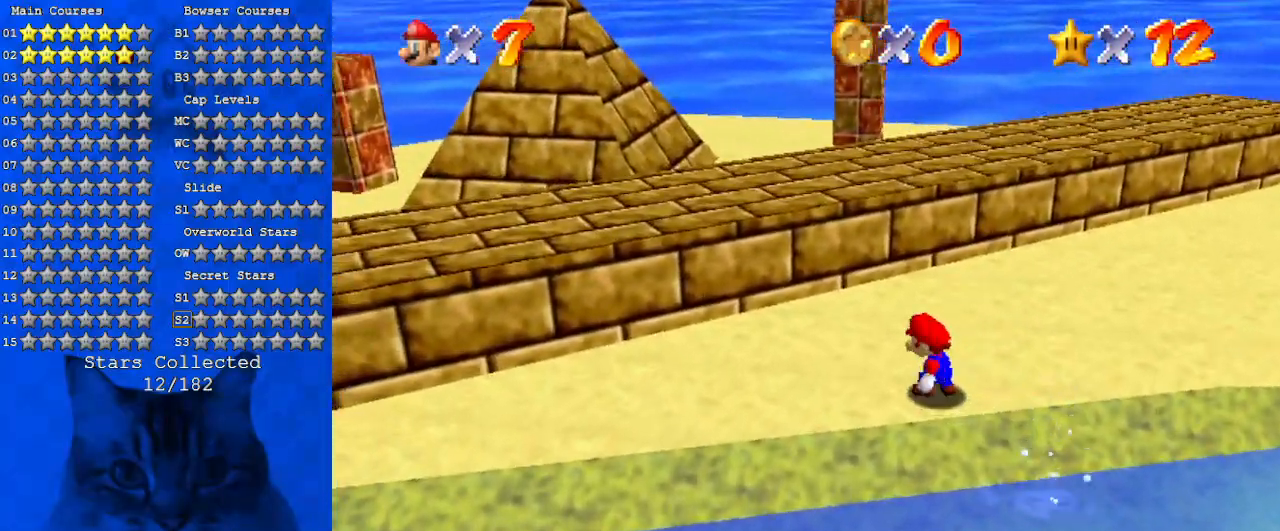
{"keys": ["left", "shift", "up"], "events": [[100, "shift", "down"]]}
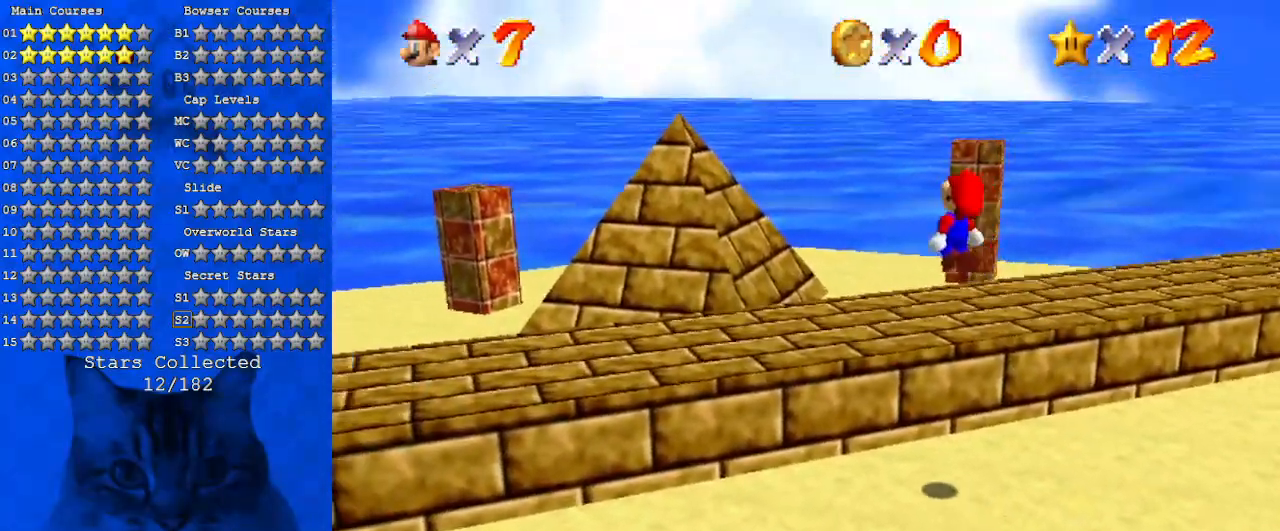
{"keys": ["ctrl", "left", "shift", "up"], "events": [[66, "shift", "up"], [266, "ctrl", "down"], [366, "ctrl", "up"], [400, "shift", "down"], [466, "ctrl", "down"]]}
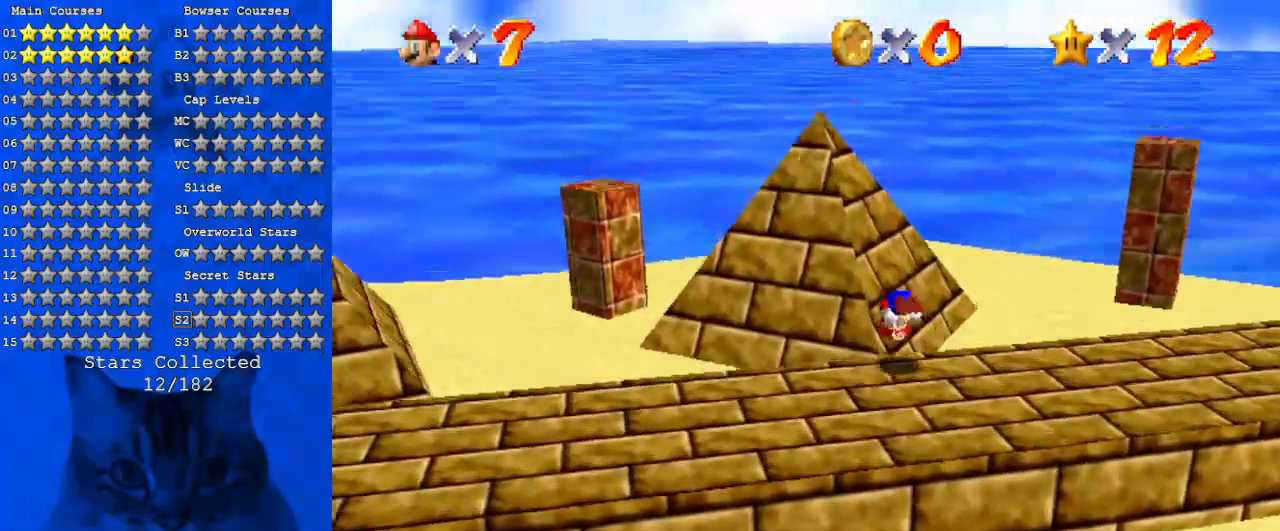
{"keys": ["left", "up"], "events": [[100, "left", "up"], [133, "ctrl", "up"], [133, "shift", "up"], [466, "left", "down"]]}
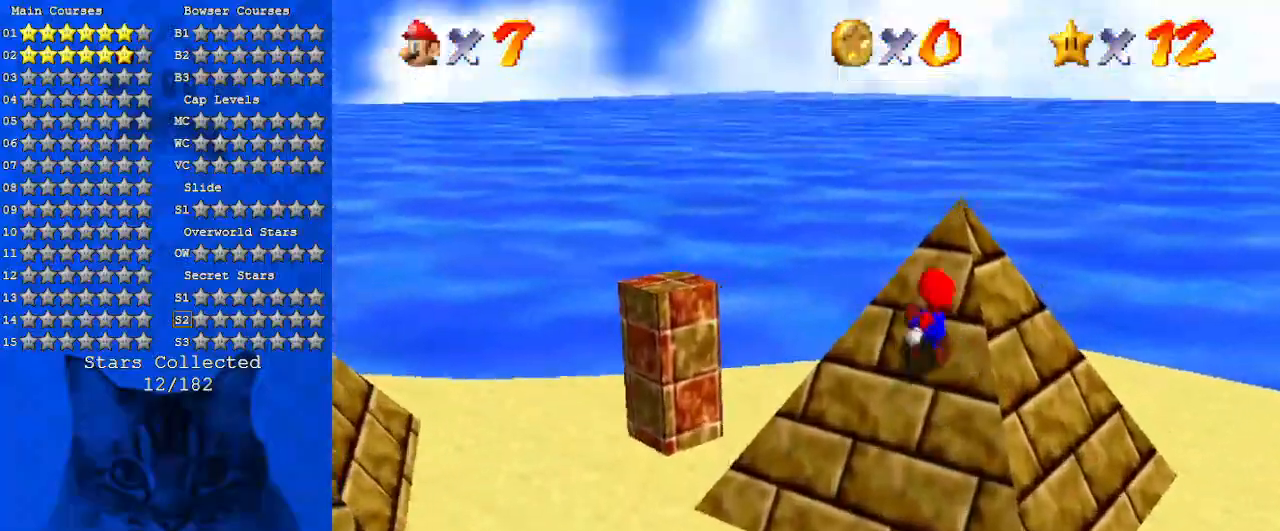
{"keys": ["left", "shift"], "events": [[33, "up", "up"], [500, "shift", "down"]]}
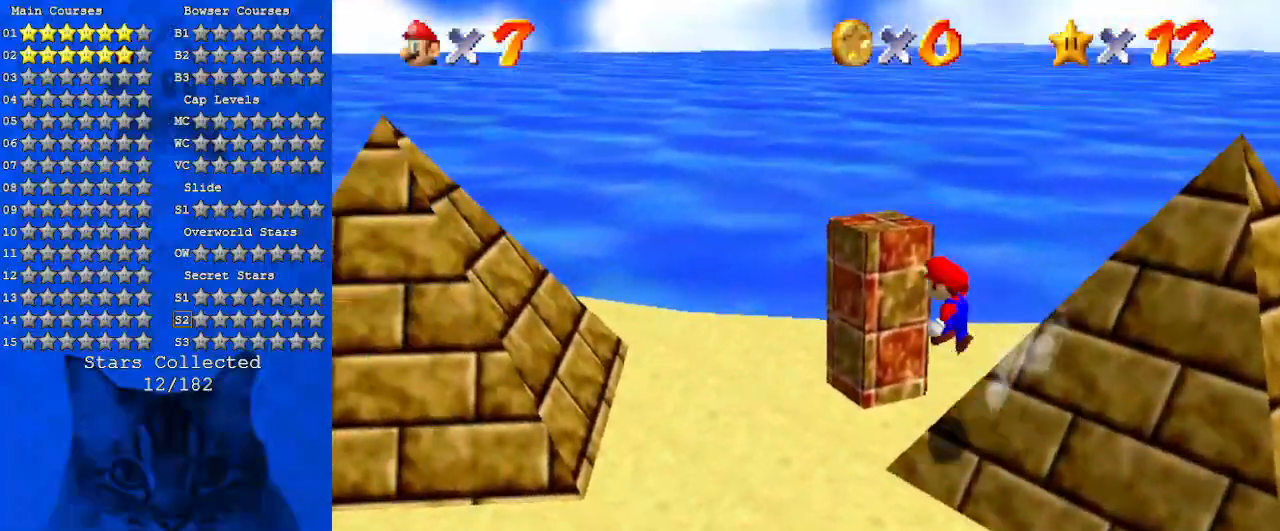
{"keys": ["left", "shift"], "events": [[133, "d", "down"], [266, "d", "up"], [366, "d", "down"], [500, "d", "up"]]}
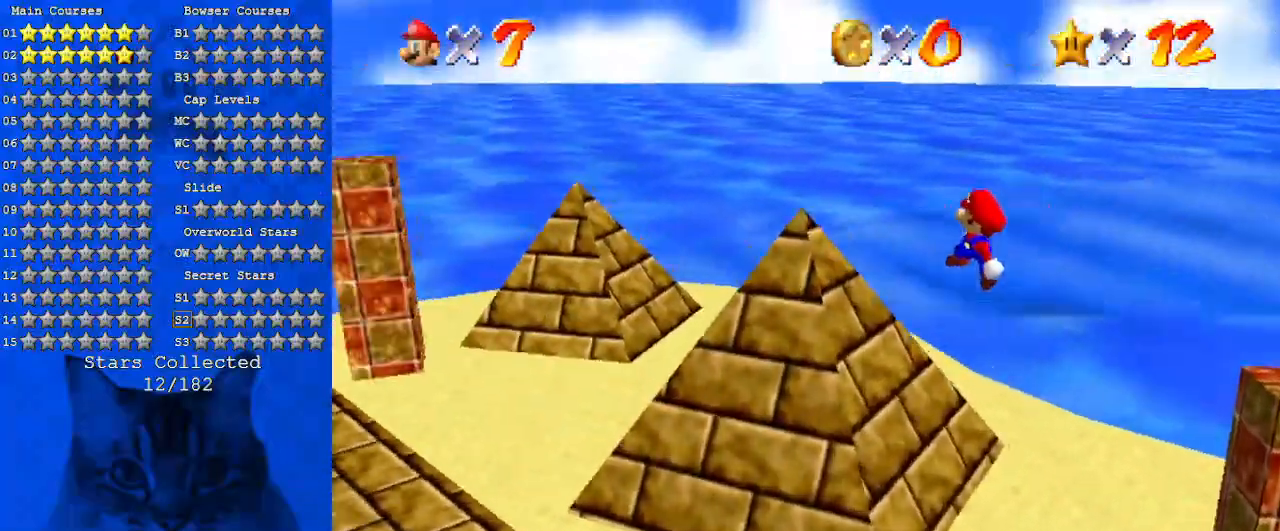
{"keys": ["left", "shift"], "events": [[100, "d", "down"], [233, "d", "up"], [266, "up", "down"], [500, "up", "up"]]}